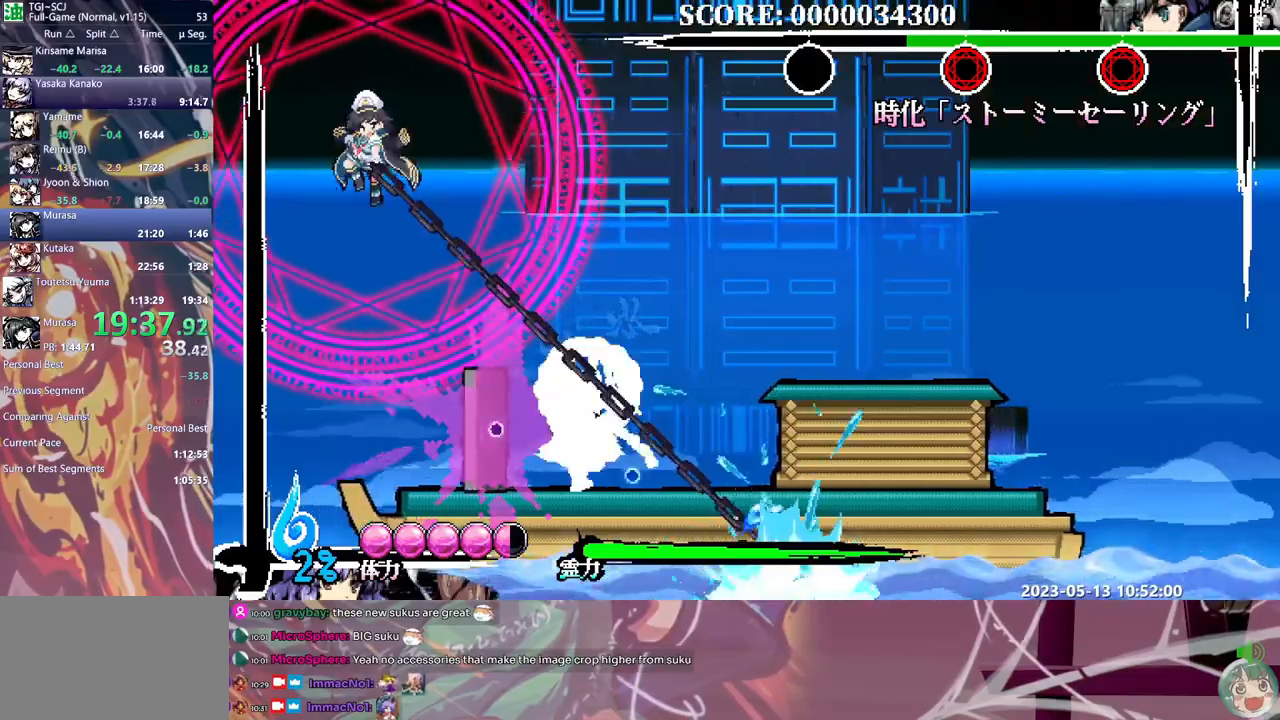
Gameplay with a controller (Xbox layout); each line is a JSON object with the inputs held at the frame after it. "events" lists button and stick changes between this image and that frame as [ms after this image, input, new state], when the widget could be followed in between. Not read: A B L1 L2 L3 R1 R2 R3 X Y.
{"buttons": ["DPAD_DOWN"], "events": []}
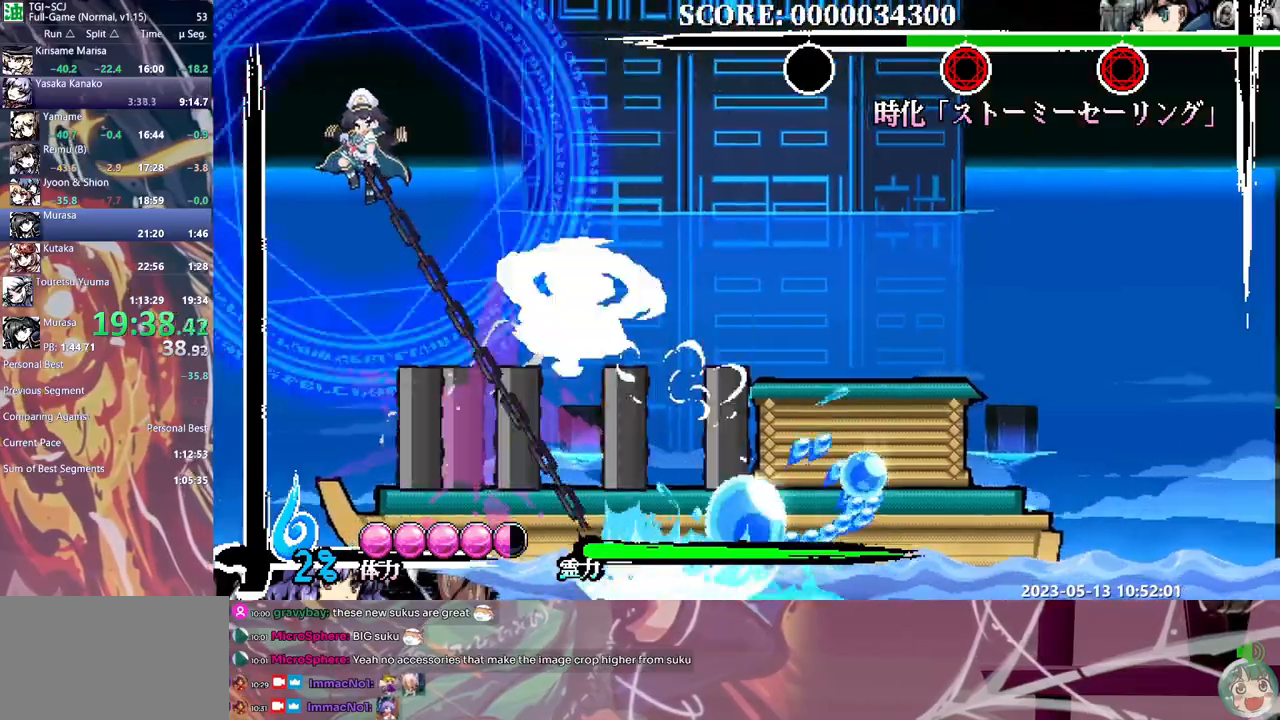
{"buttons": ["DPAD_LEFT"], "events": [[217, "DPAD_DOWN", "up"], [500, "DPAD_LEFT", "down"]]}
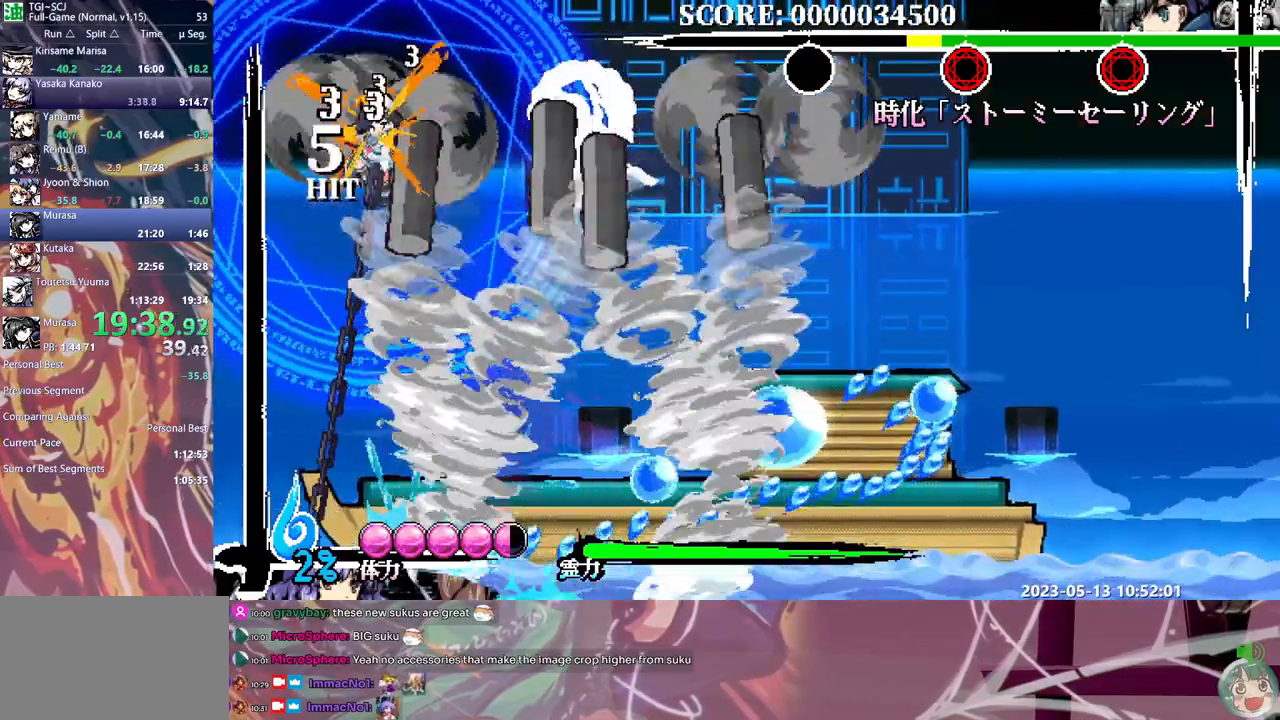
{"buttons": [], "events": [[200, "DPAD_LEFT", "up"]]}
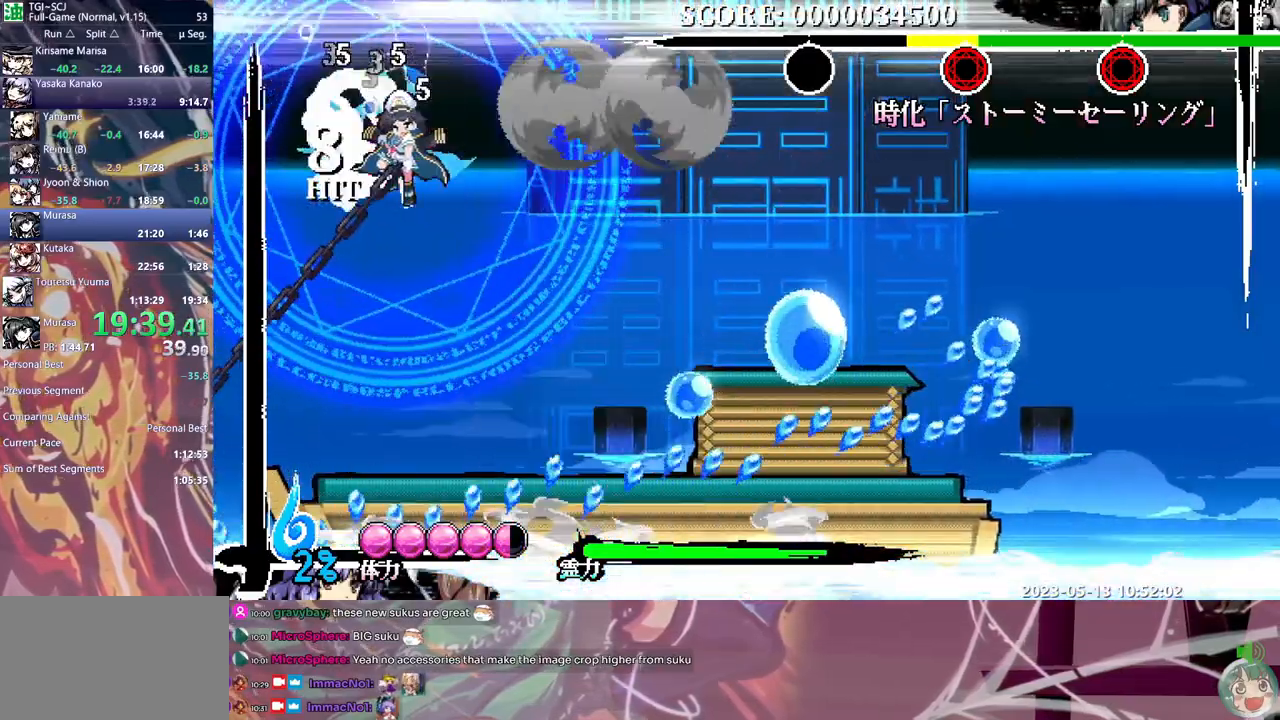
{"buttons": ["DPAD_UP"], "events": [[483, "DPAD_UP", "down"]]}
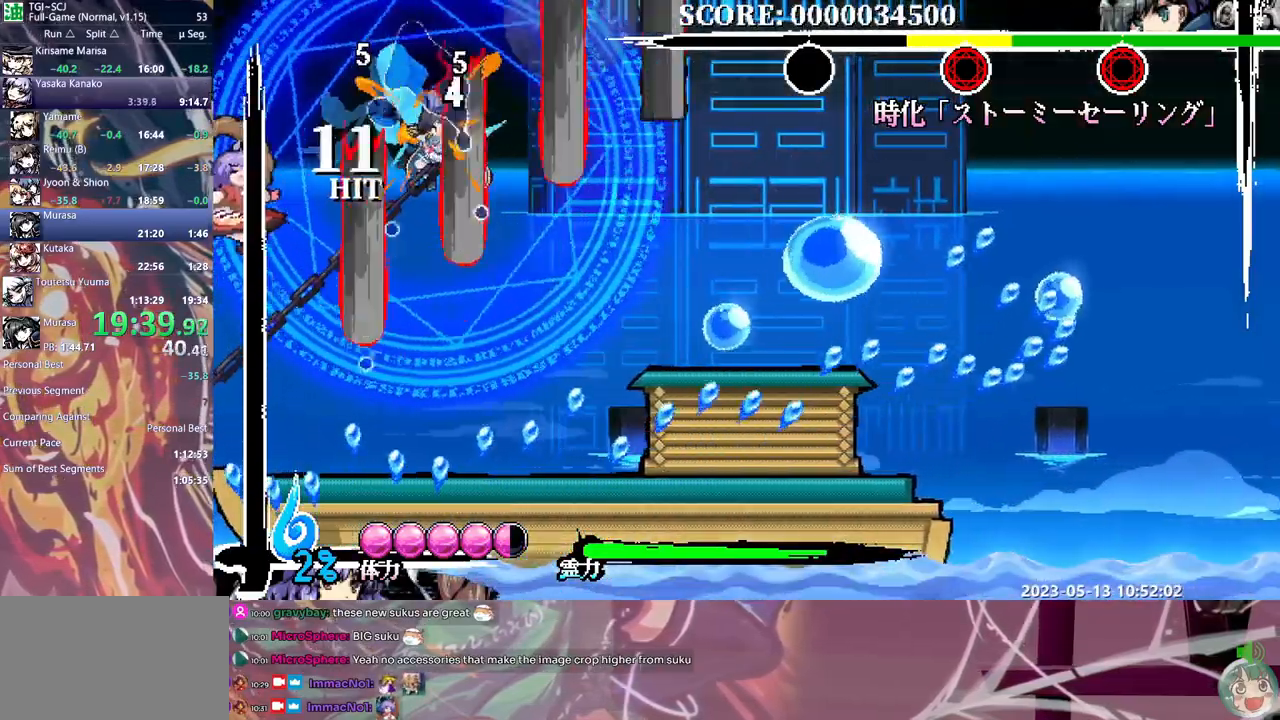
{"buttons": [], "events": [[500, "DPAD_UP", "up"]]}
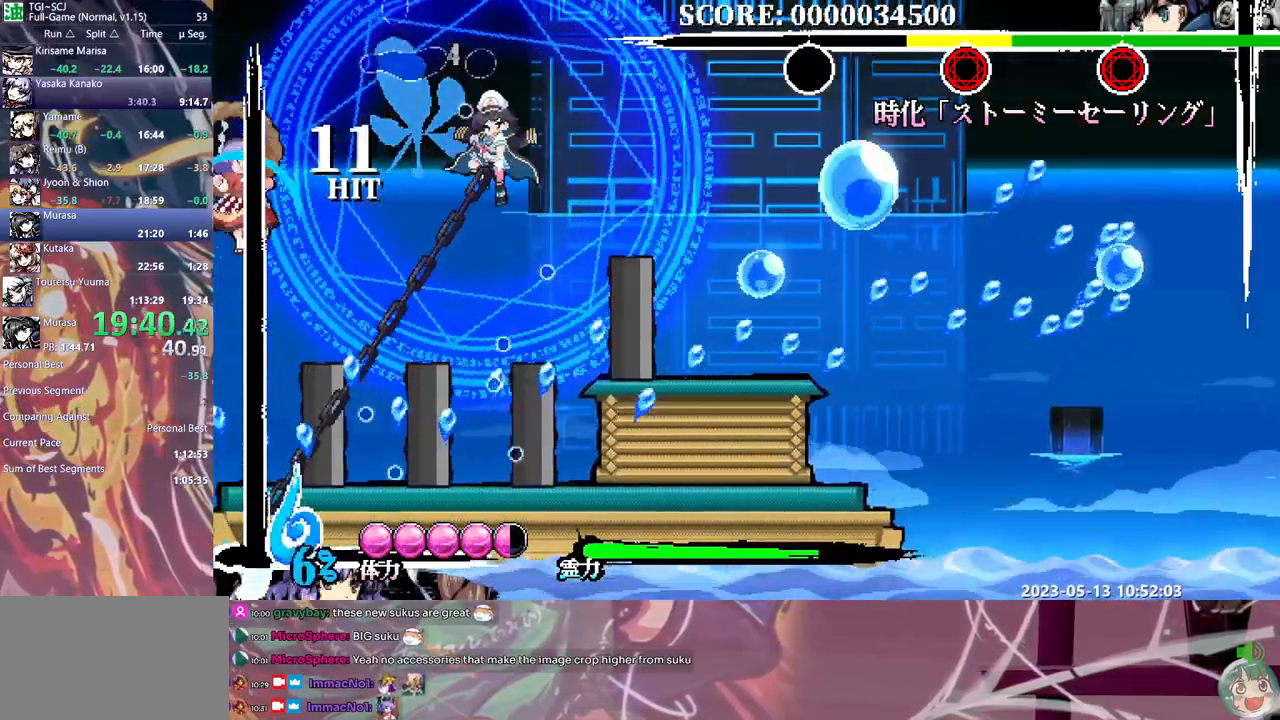
{"buttons": [], "events": [[17, "DPAD_RIGHT", "down"], [67, "DPAD_RIGHT", "up"]]}
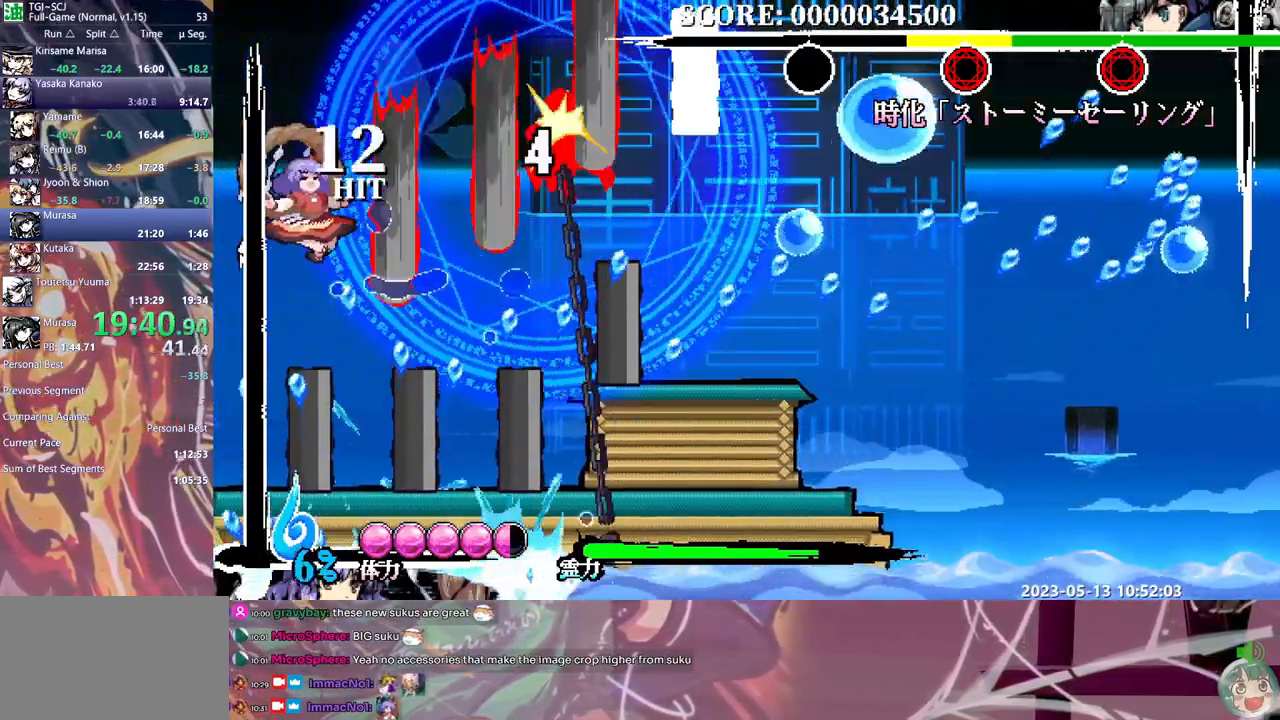
{"buttons": [], "events": []}
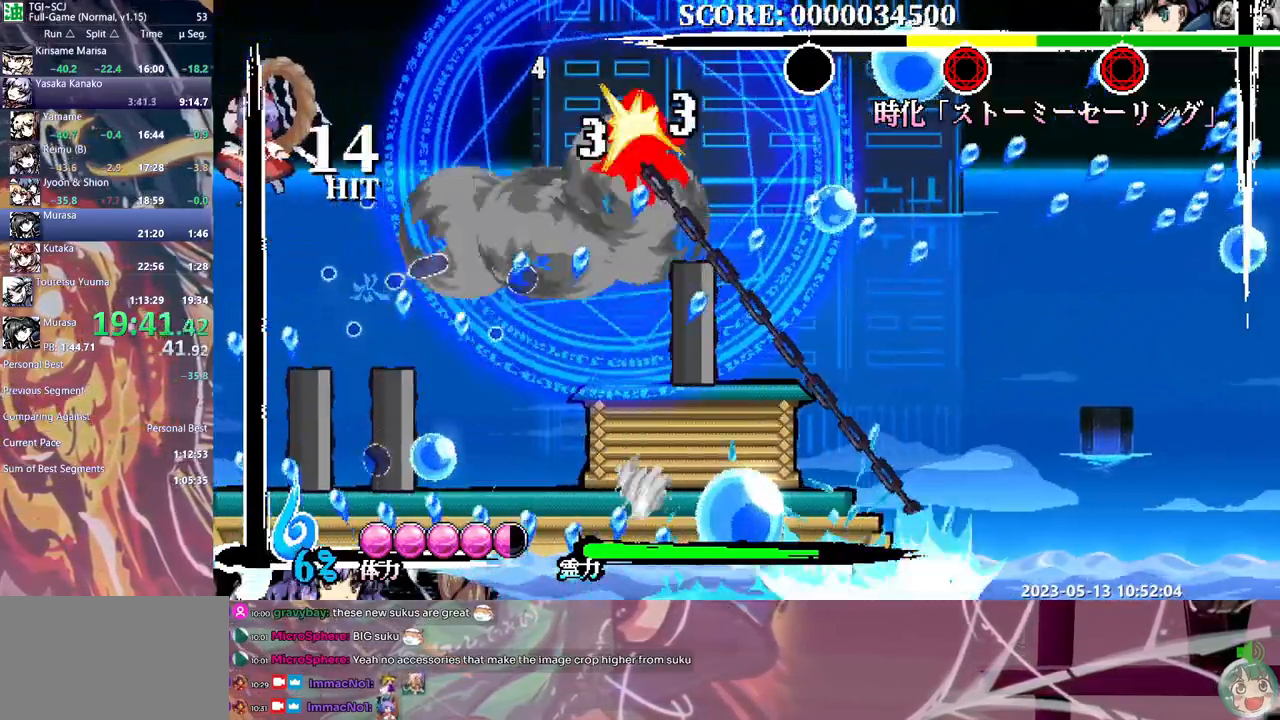
{"buttons": [], "events": []}
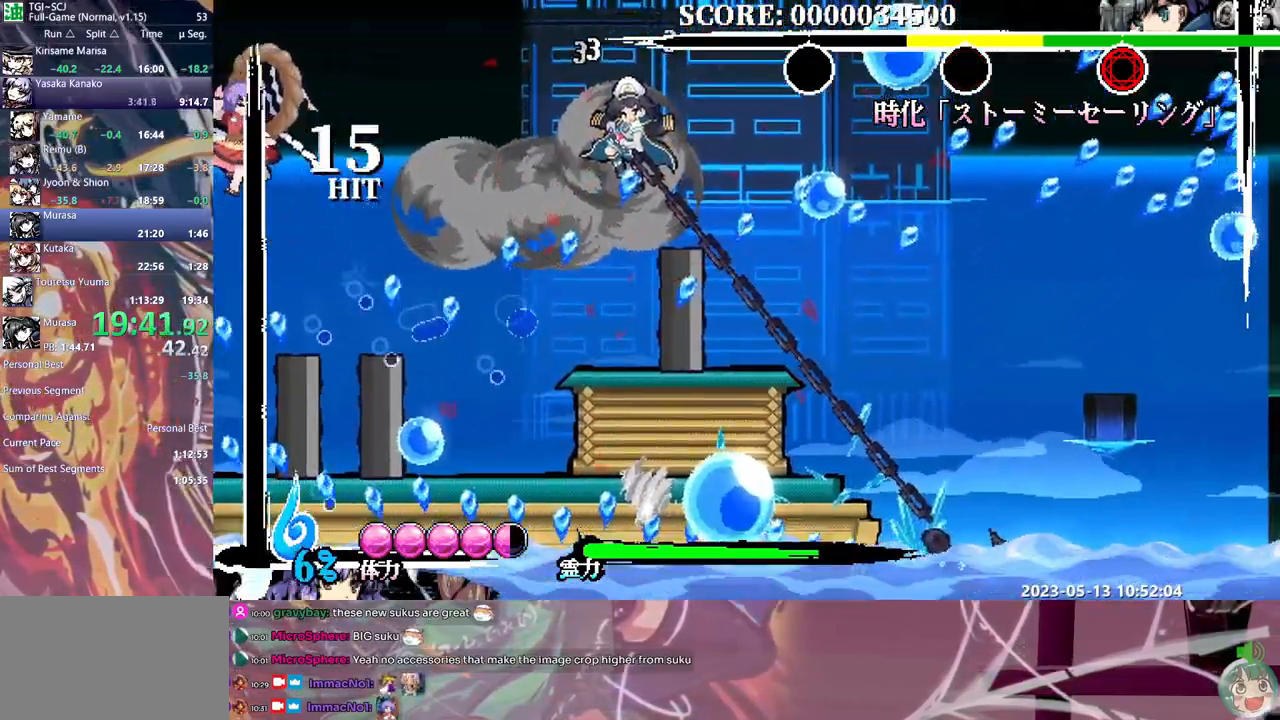
{"buttons": ["DPAD_RIGHT"], "events": [[267, "DPAD_RIGHT", "down"]]}
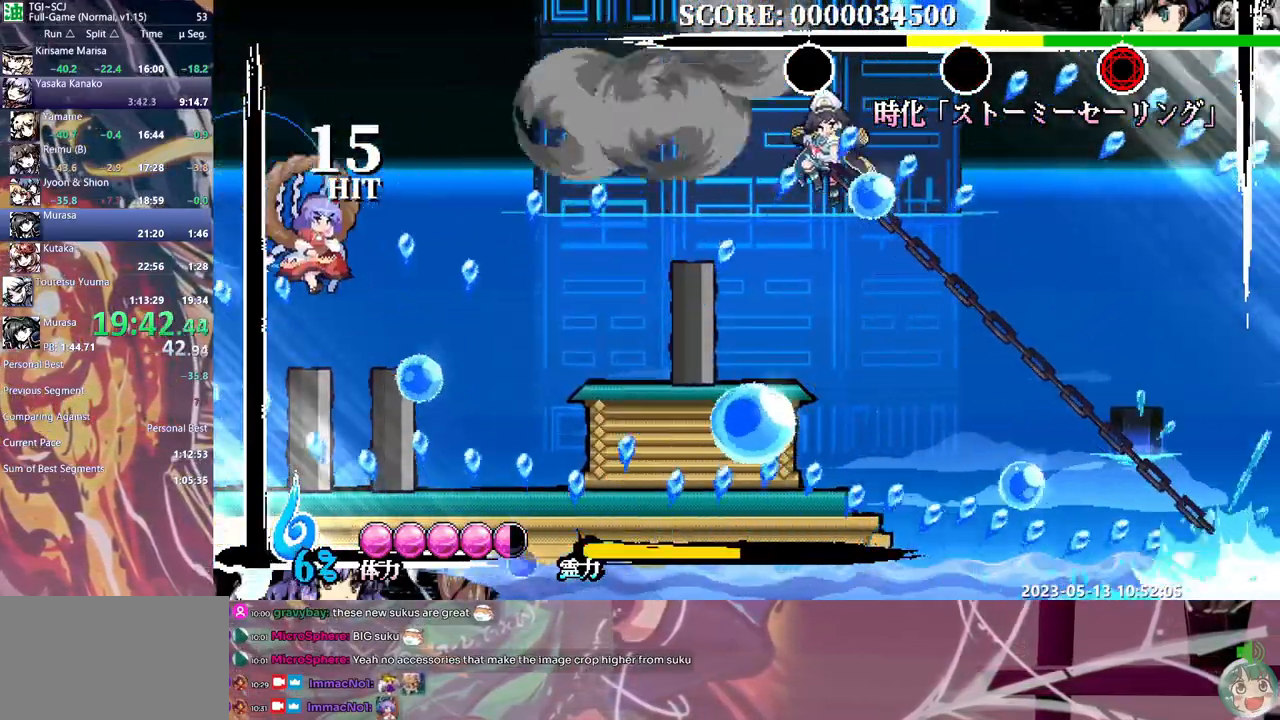
{"buttons": ["DPAD_RIGHT"], "events": [[433, "DPAD_RIGHT", "up"], [483, "DPAD_RIGHT", "down"]]}
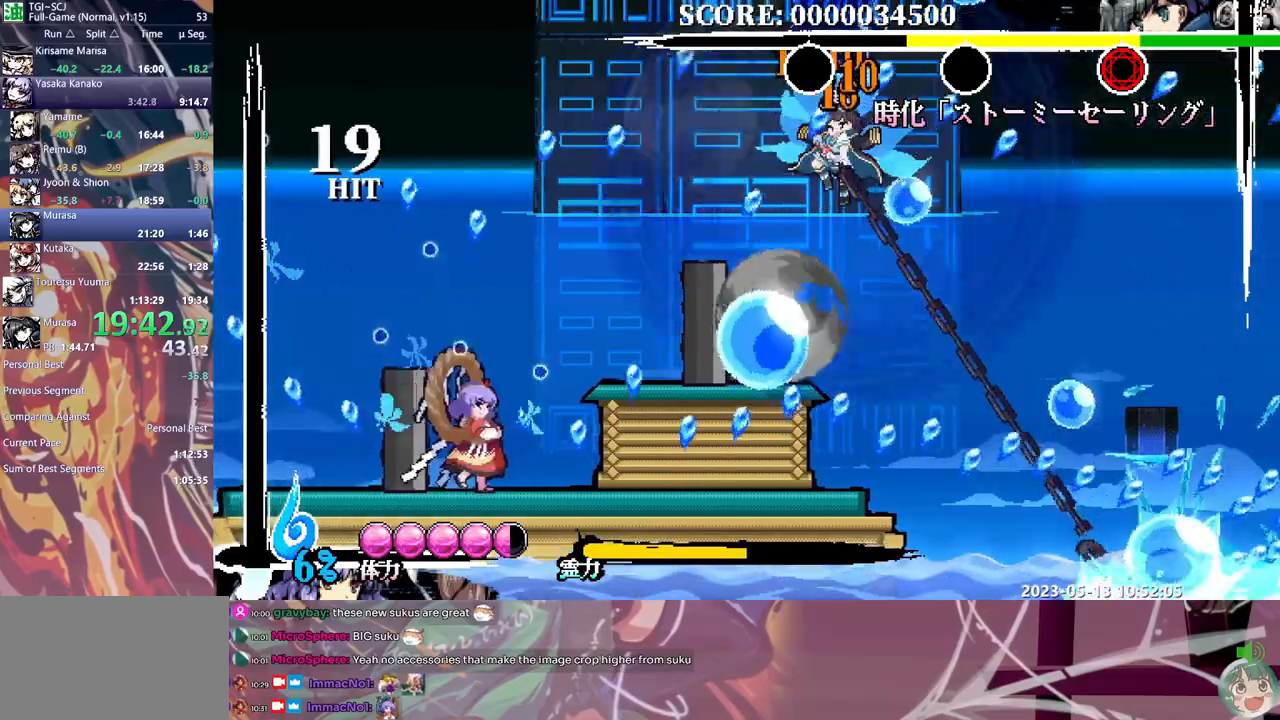
{"buttons": [], "events": [[33, "DPAD_RIGHT", "up"], [267, "DPAD_RIGHT", "down"], [283, "DPAD_RIGHT", "up"]]}
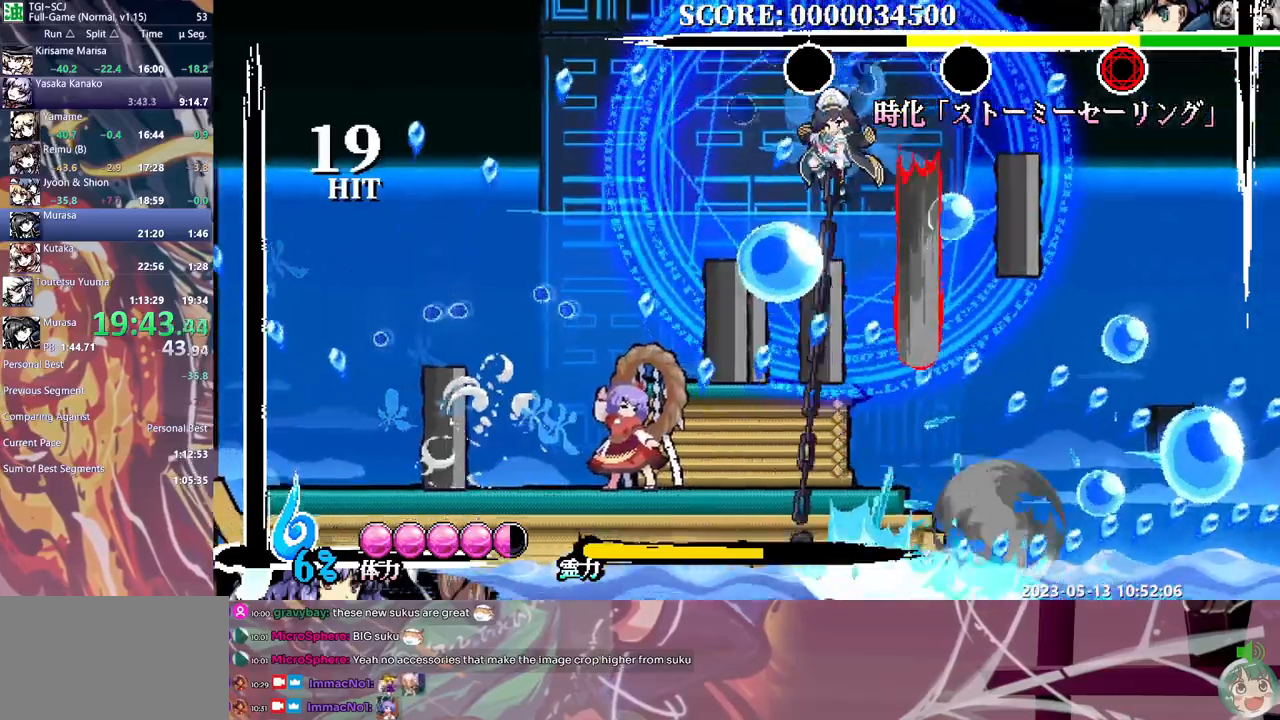
{"buttons": ["DPAD_LEFT"], "events": [[367, "DPAD_LEFT", "down"]]}
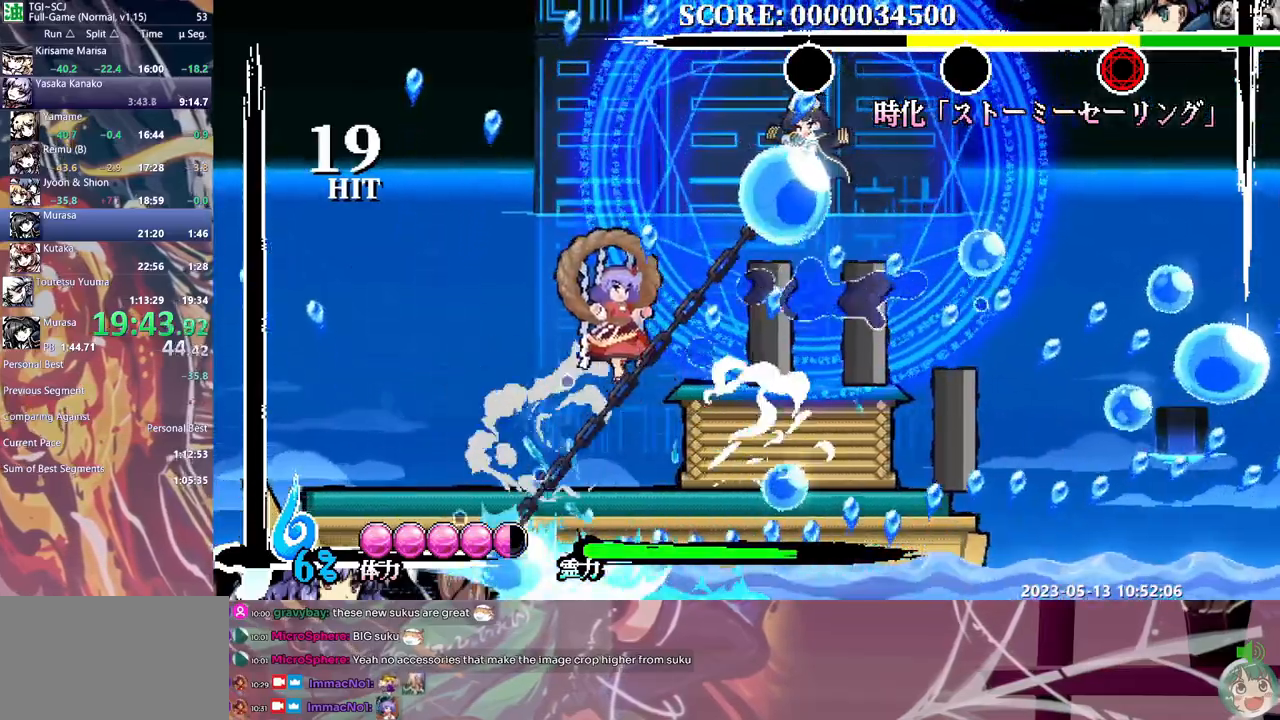
{"buttons": [], "events": [[167, "DPAD_DOWN", "down"], [167, "DPAD_LEFT", "up"], [183, "DPAD_DOWN", "up"]]}
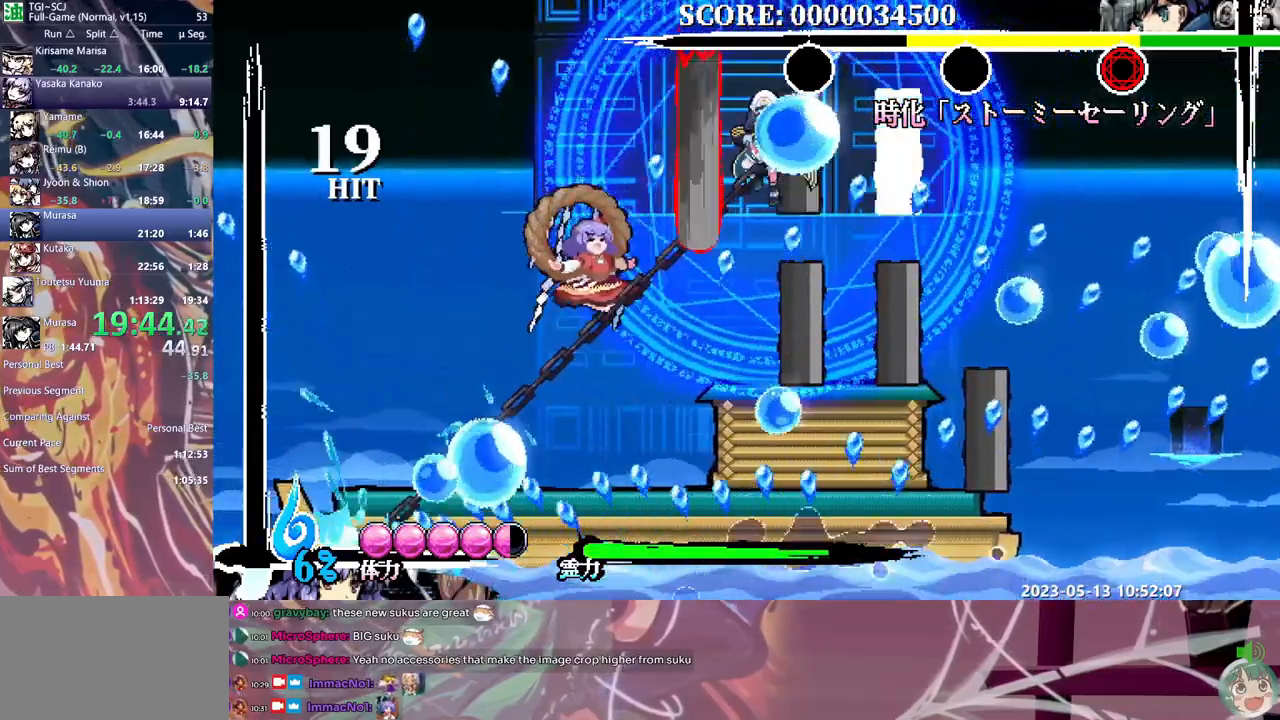
{"buttons": [], "events": []}
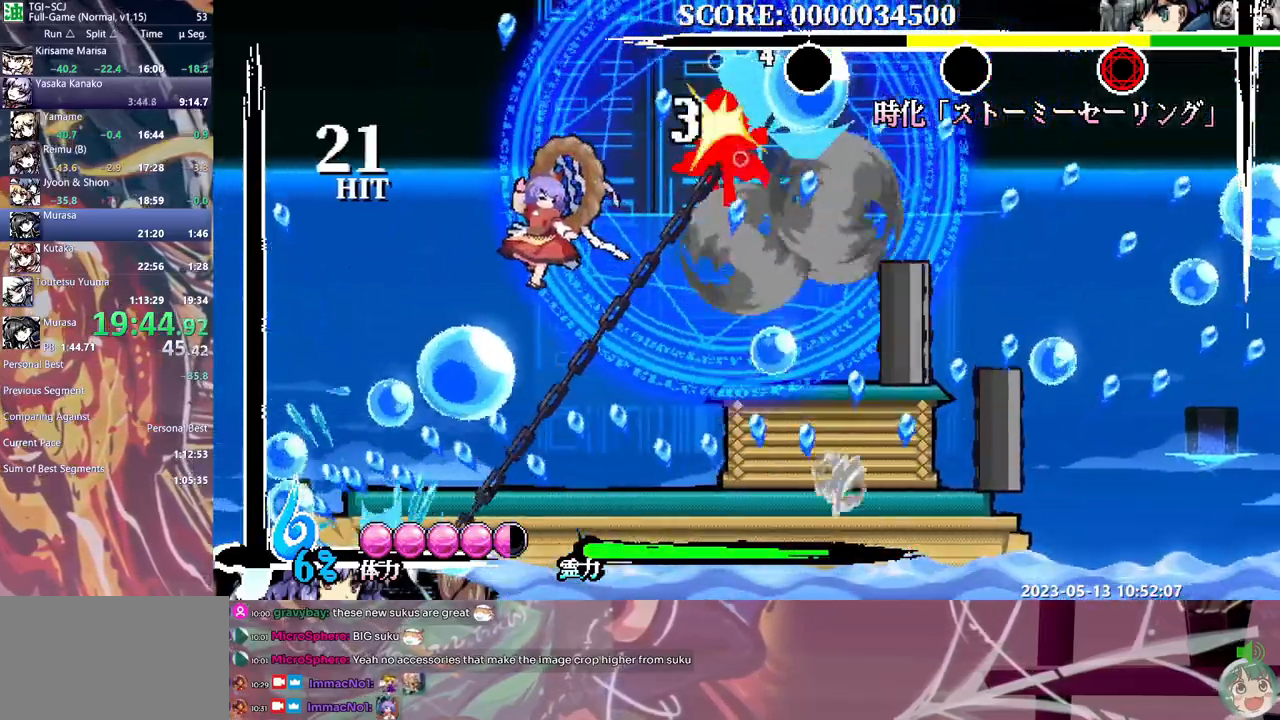
{"buttons": [], "events": [[483, "DPAD_DOWN", "down"], [500, "DPAD_DOWN", "up"]]}
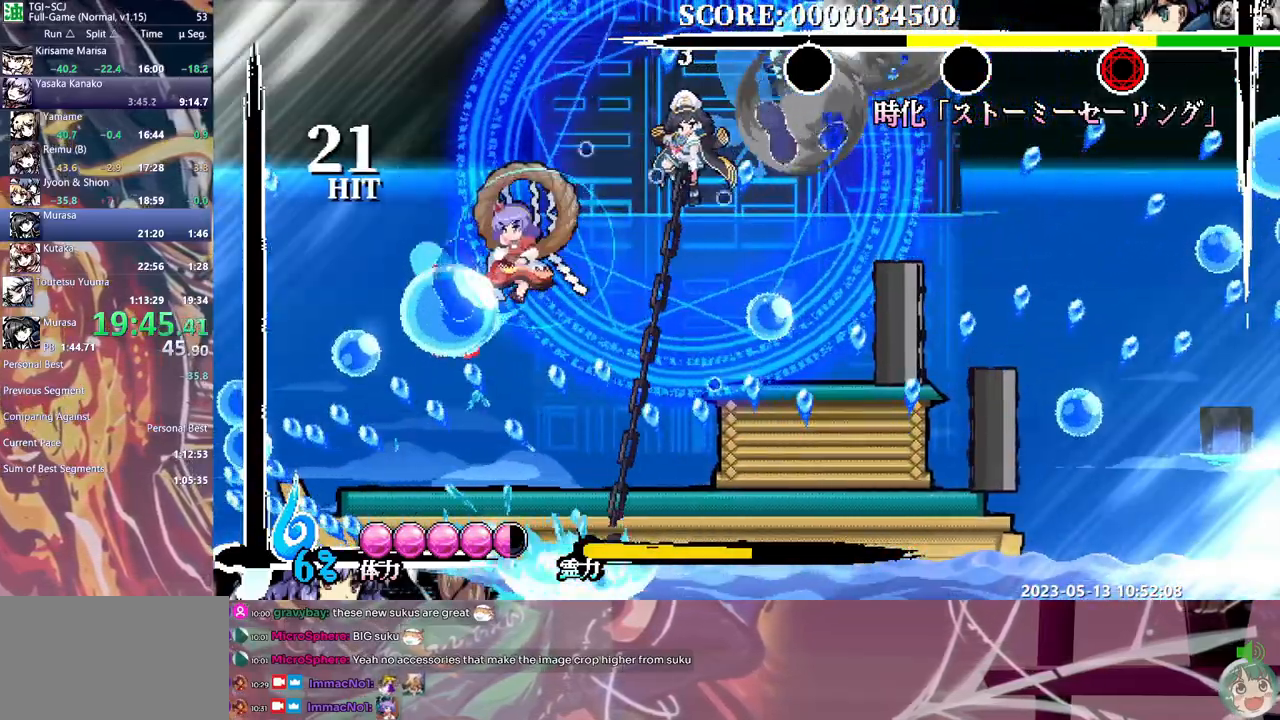
{"buttons": ["DPAD_DOWN"], "events": [[350, "DPAD_DOWN", "down"]]}
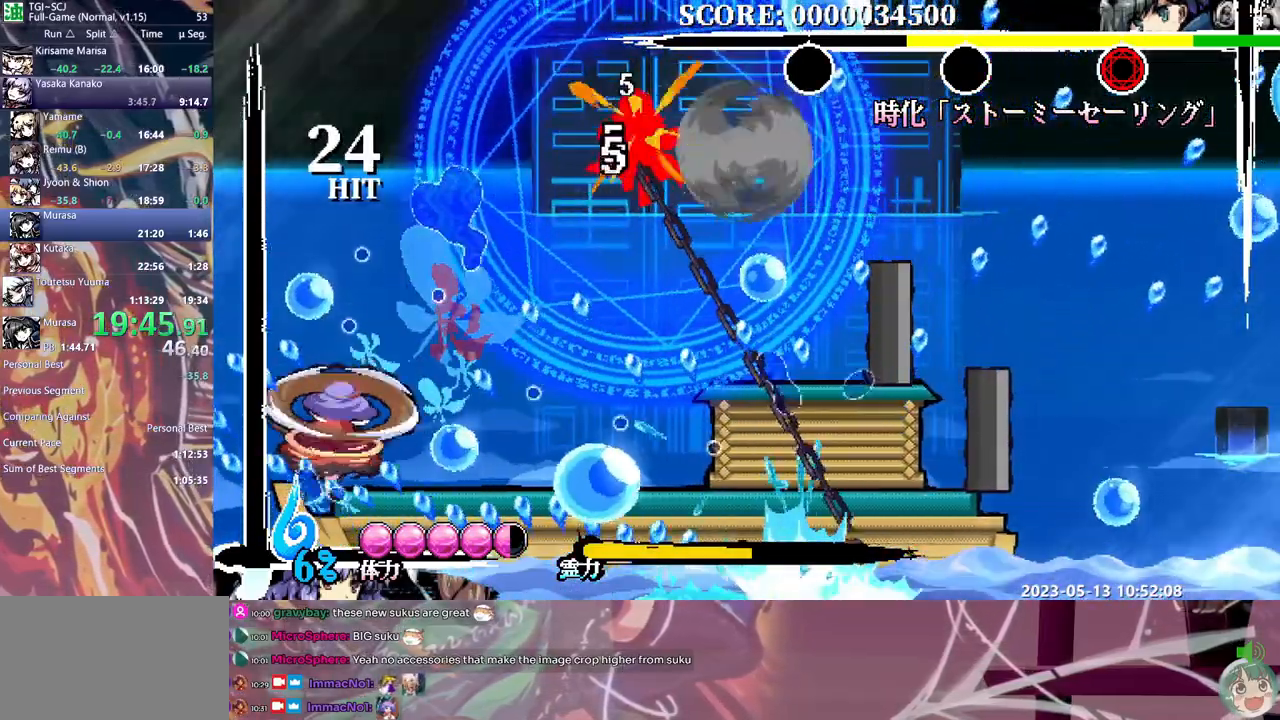
{"buttons": [], "events": [[167, "DPAD_DOWN", "up"], [250, "DPAD_RIGHT", "down"], [450, "DPAD_RIGHT", "up"]]}
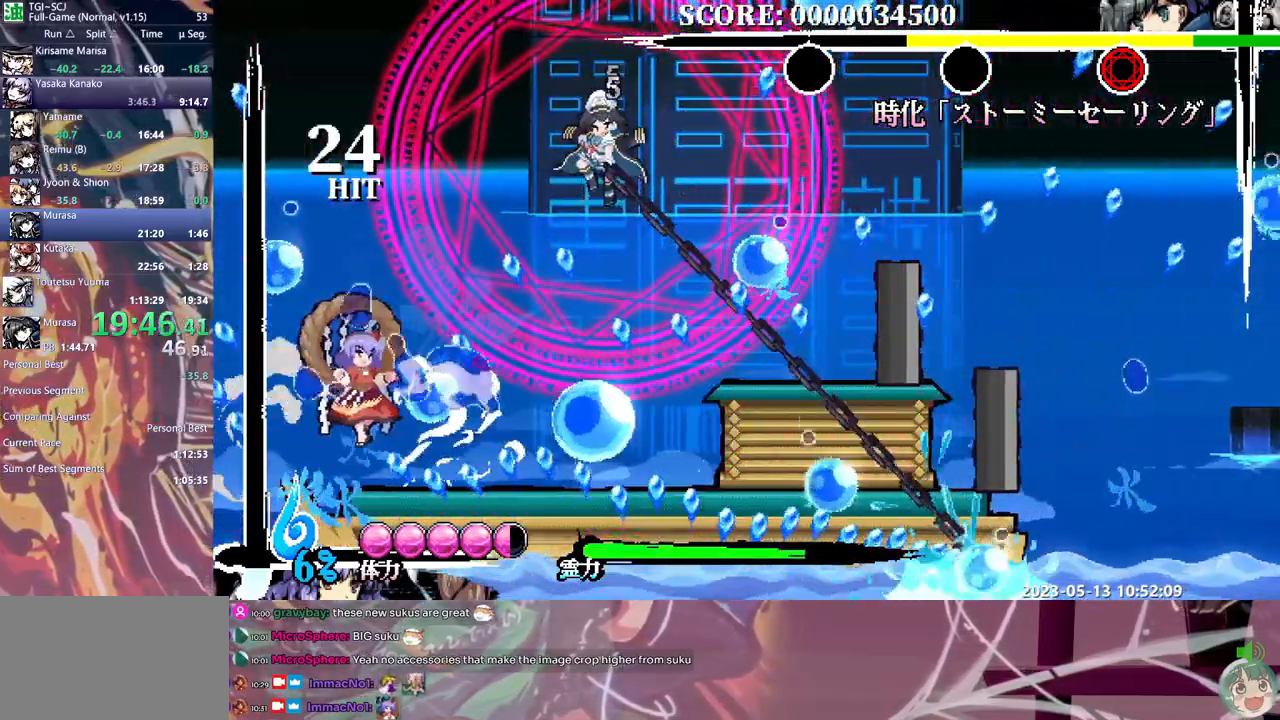
{"buttons": ["DPAD_DOWN"], "events": [[67, "DPAD_DOWN", "down"], [133, "DPAD_DOWN", "up"], [167, "DPAD_DOWN", "down"]]}
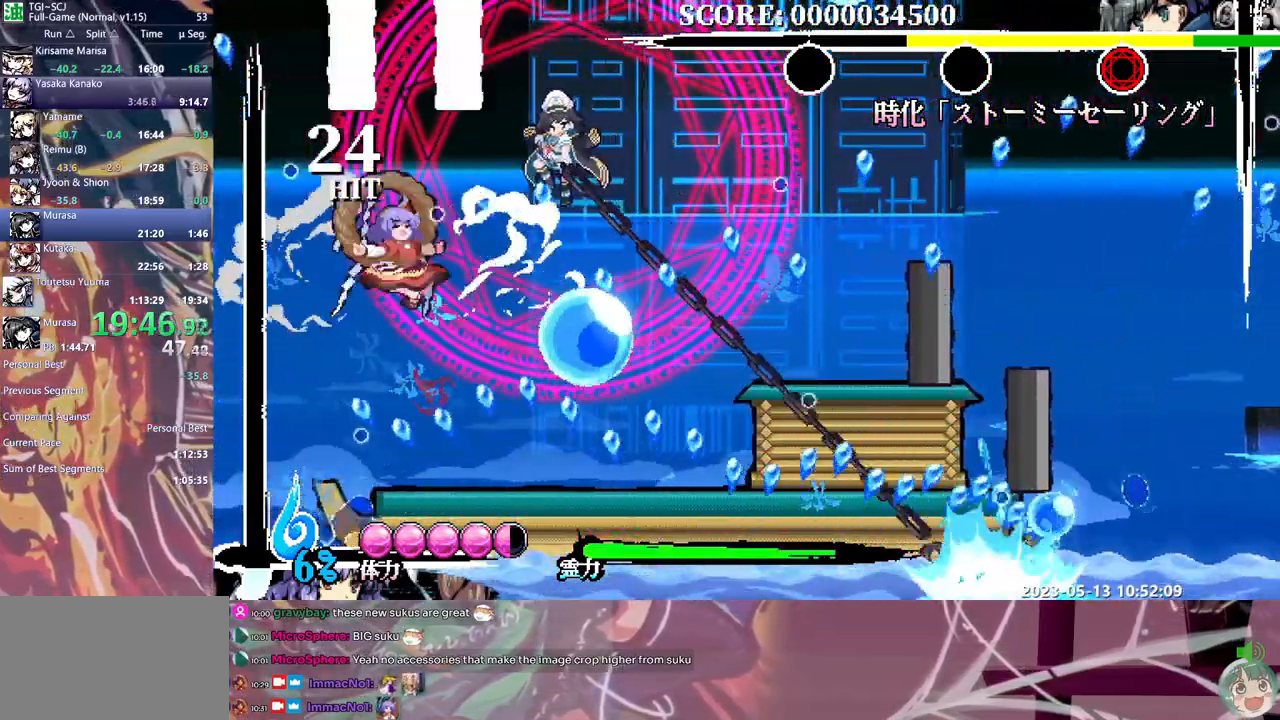
{"buttons": ["DPAD_DOWN"], "events": [[33, "DPAD_DOWN", "up"], [100, "DPAD_DOWN", "down"]]}
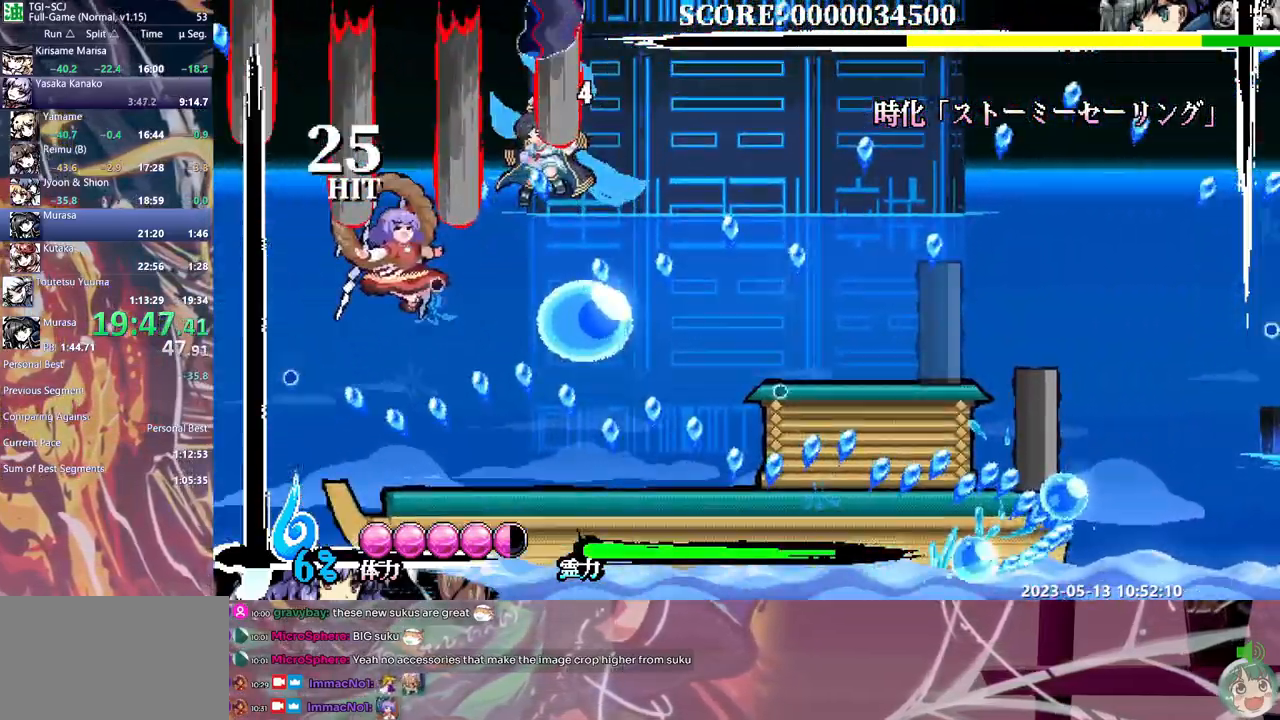
{"buttons": ["DPAD_DOWN"], "events": []}
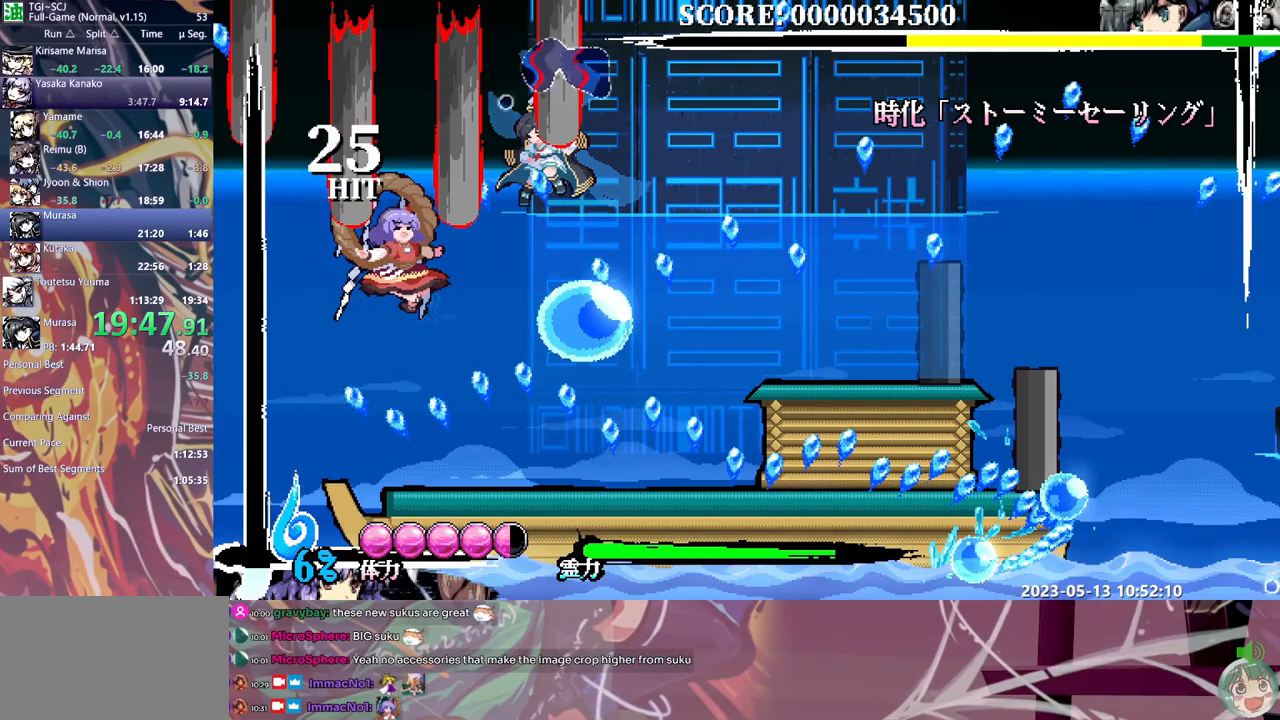
{"buttons": ["DPAD_RIGHT"], "events": [[300, "DPAD_DOWN", "up"], [367, "DPAD_RIGHT", "down"]]}
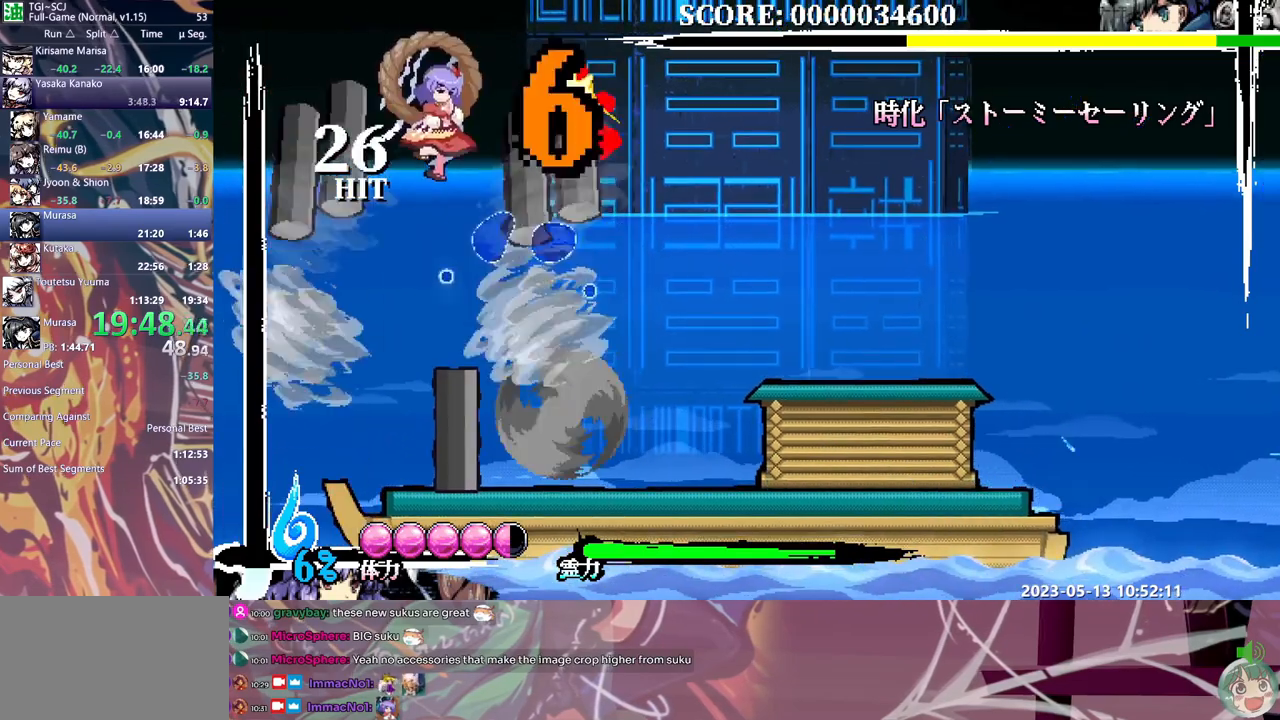
{"buttons": ["DPAD_RIGHT"], "events": []}
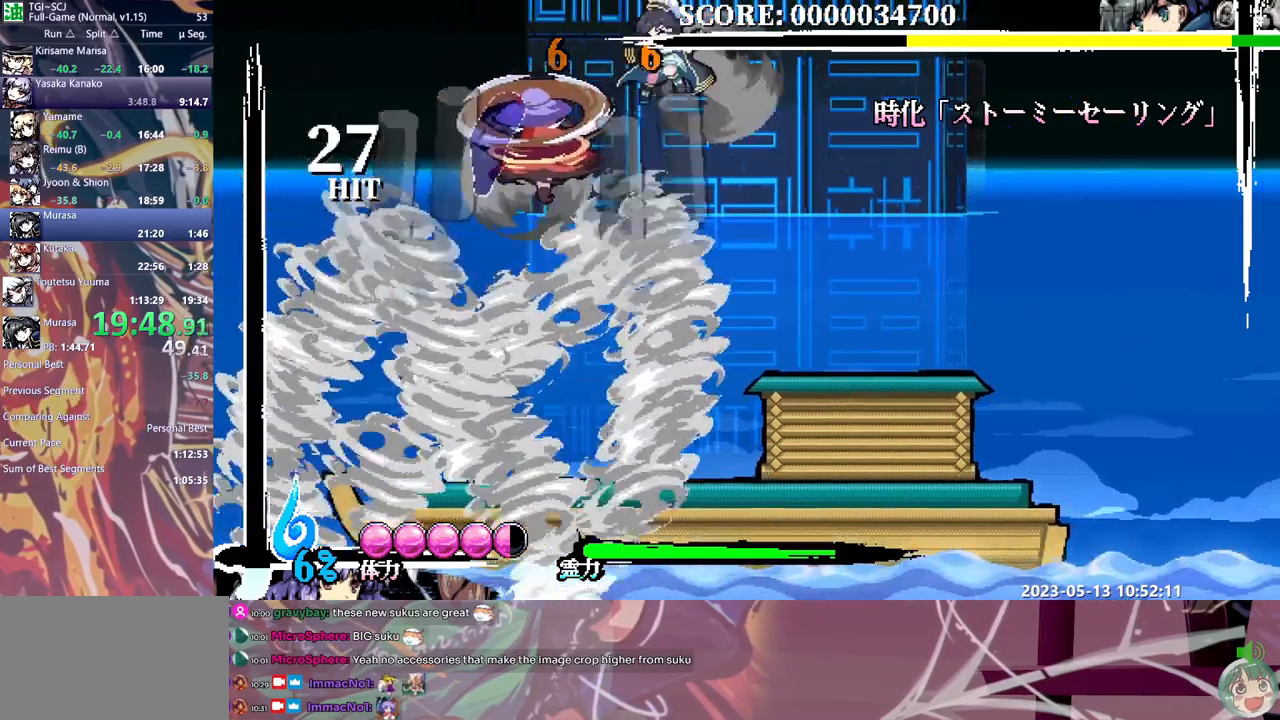
{"buttons": ["DPAD_DOWN"], "events": [[433, "DPAD_RIGHT", "up"], [450, "DPAD_DOWN", "down"]]}
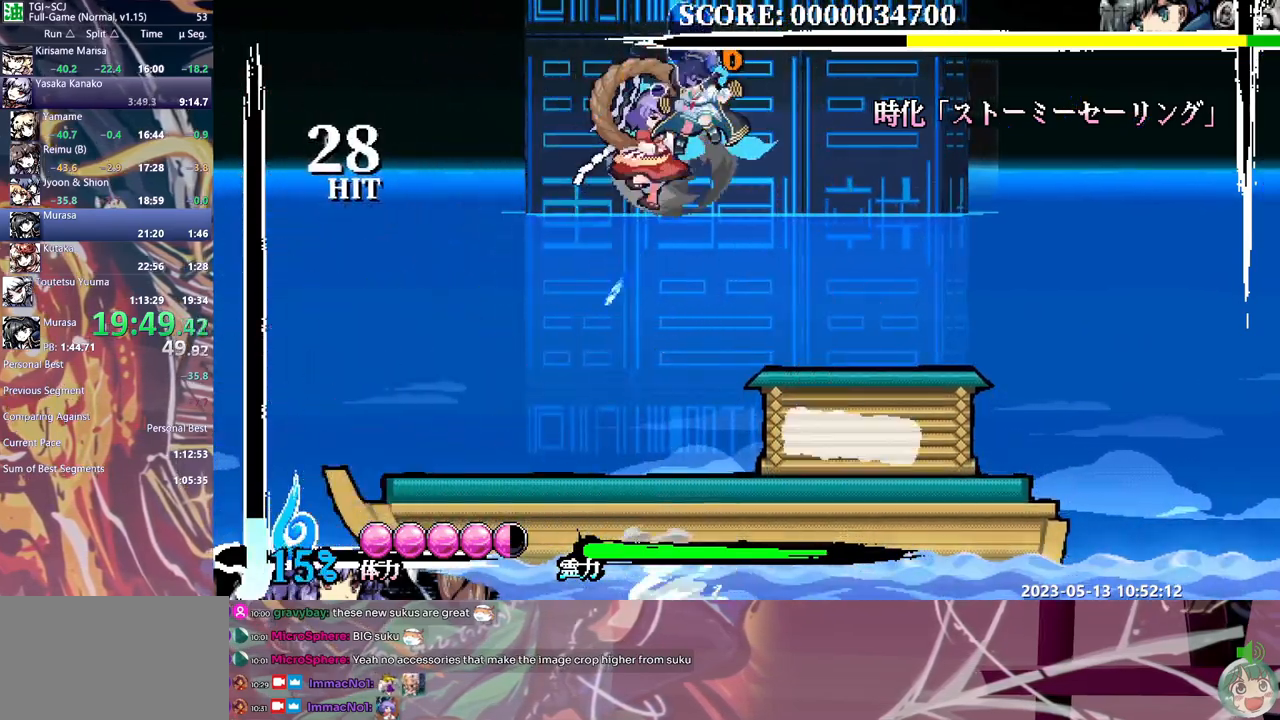
{"buttons": ["DPAD_RIGHT"], "events": [[400, "DPAD_DOWN", "up"], [500, "DPAD_RIGHT", "down"]]}
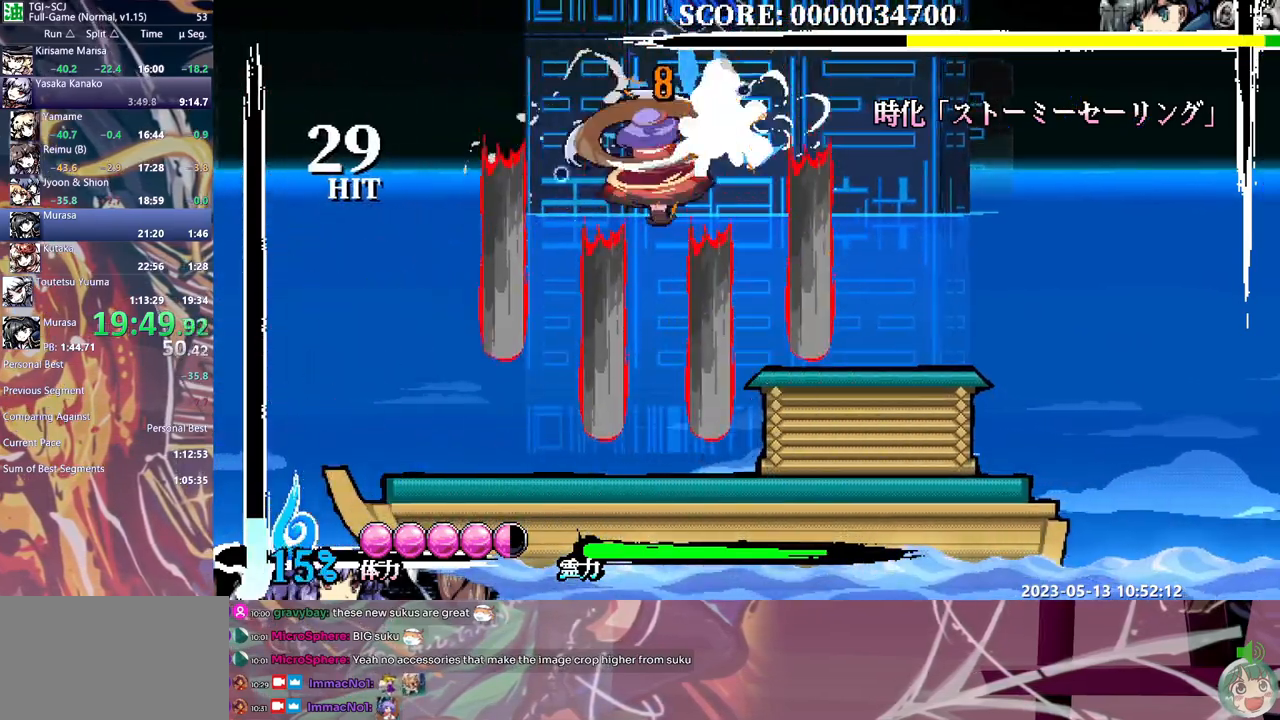
{"buttons": ["DPAD_RIGHT"], "events": []}
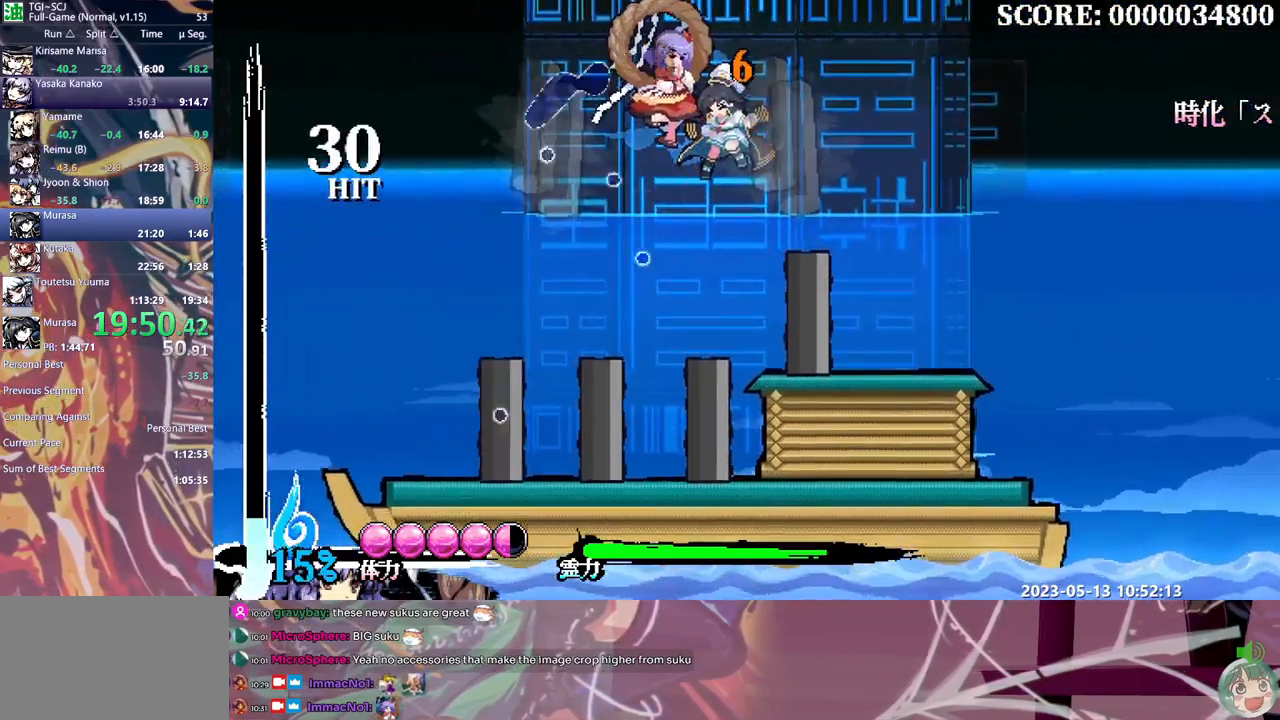
{"buttons": [], "events": [[100, "DPAD_RIGHT", "up"]]}